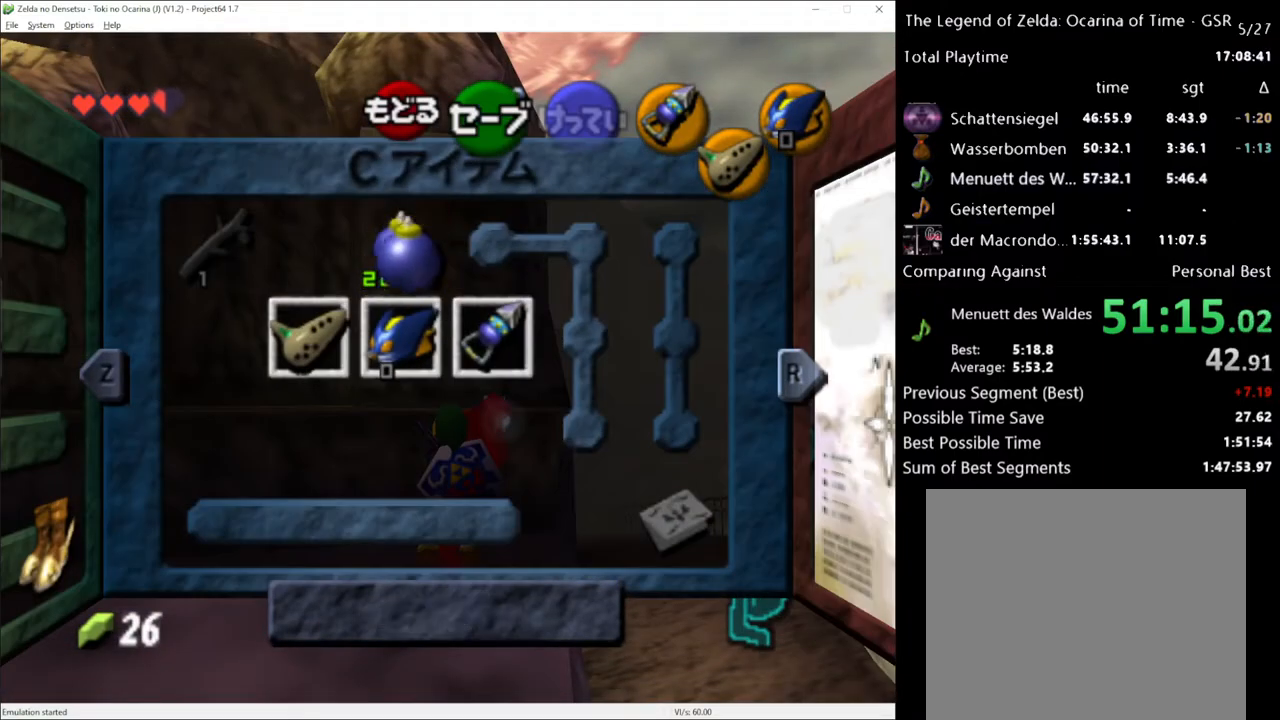
Gameplay with a controller (Xbox layout); each line is a JSON object with the inputs held at the frame after it. "events" lists button and stick changes between this image and that frame as [ms after this image, input, new state], when the widget could be followed in between. Not read: L1 L3 R1 R3.
{"buttons": [], "left_stick": "left", "right_stick": "center", "events": [[217, "START", "down"], [283, "left_stick", "left"], [300, "START", "up"]]}
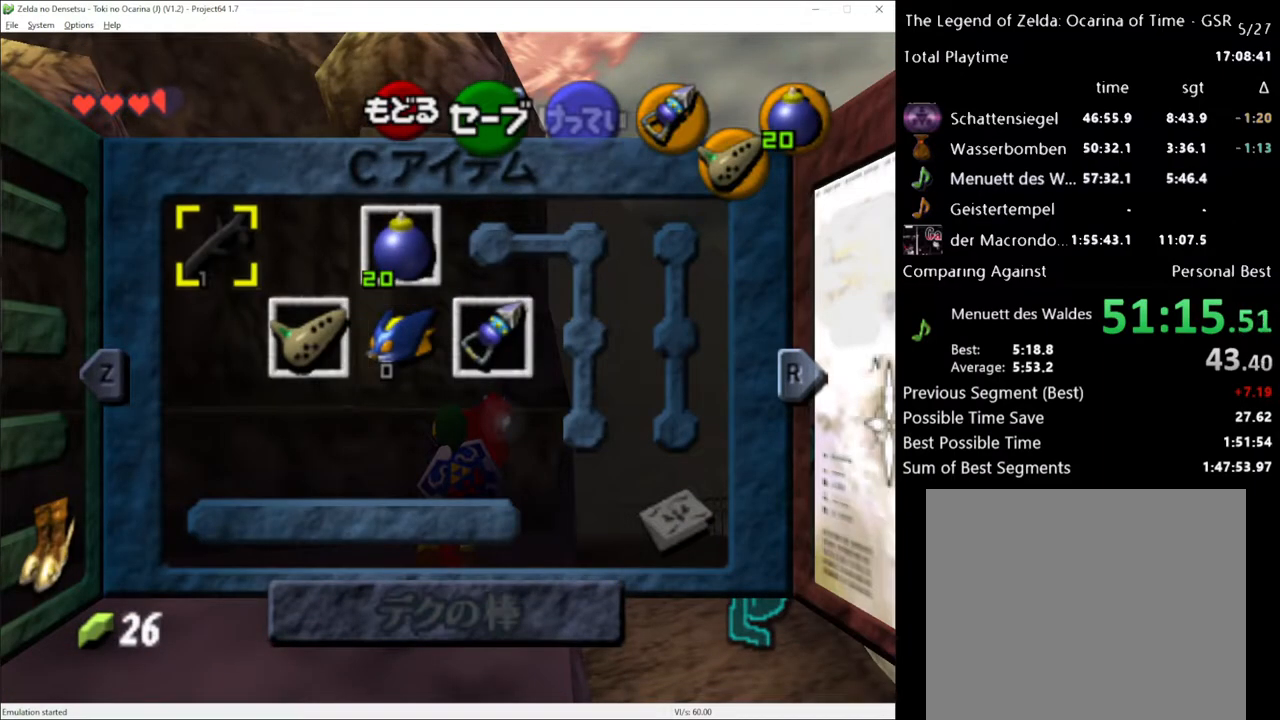
{"buttons": [], "left_stick": "left", "right_stick": "center", "events": [[83, "START", "down"], [183, "START", "up"]]}
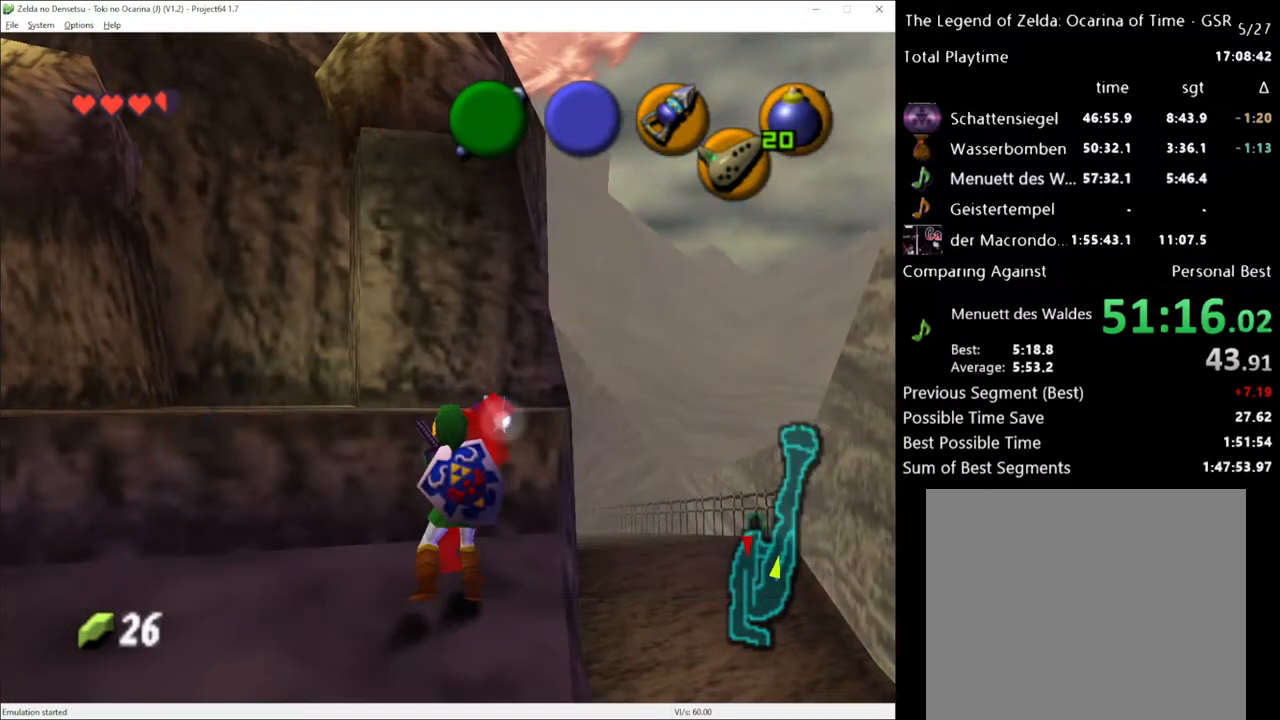
{"buttons": [], "left_stick": "left", "right_stick": "center", "events": []}
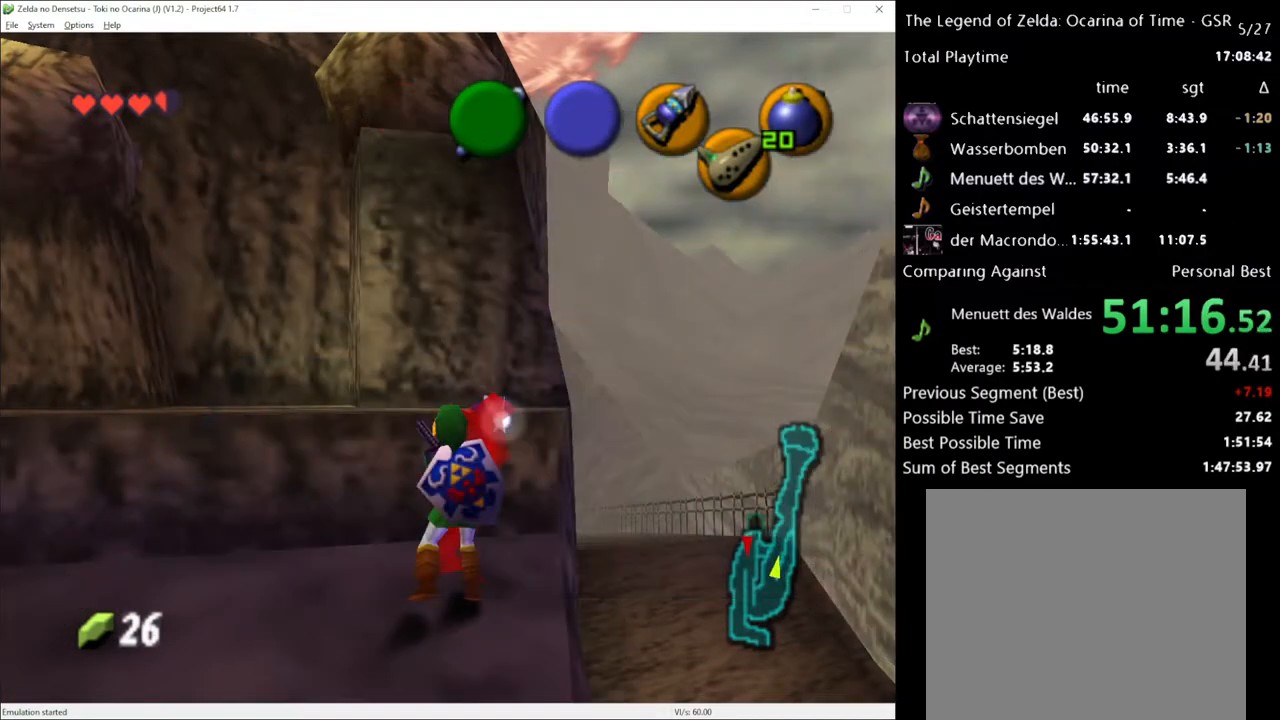
{"buttons": [], "left_stick": "center", "right_stick": "center", "events": [[217, "left_stick", "center"]]}
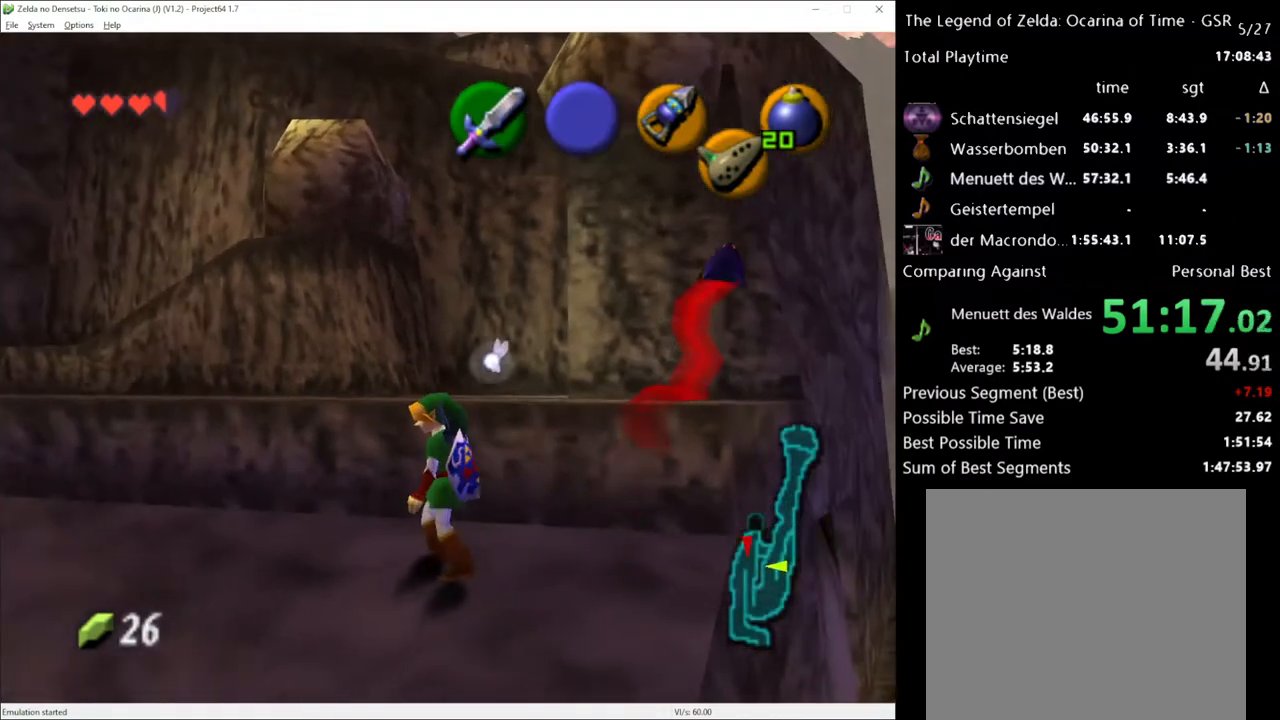
{"buttons": [], "left_stick": "up-left", "right_stick": "center", "events": [[17, "left_stick", "up-left"]]}
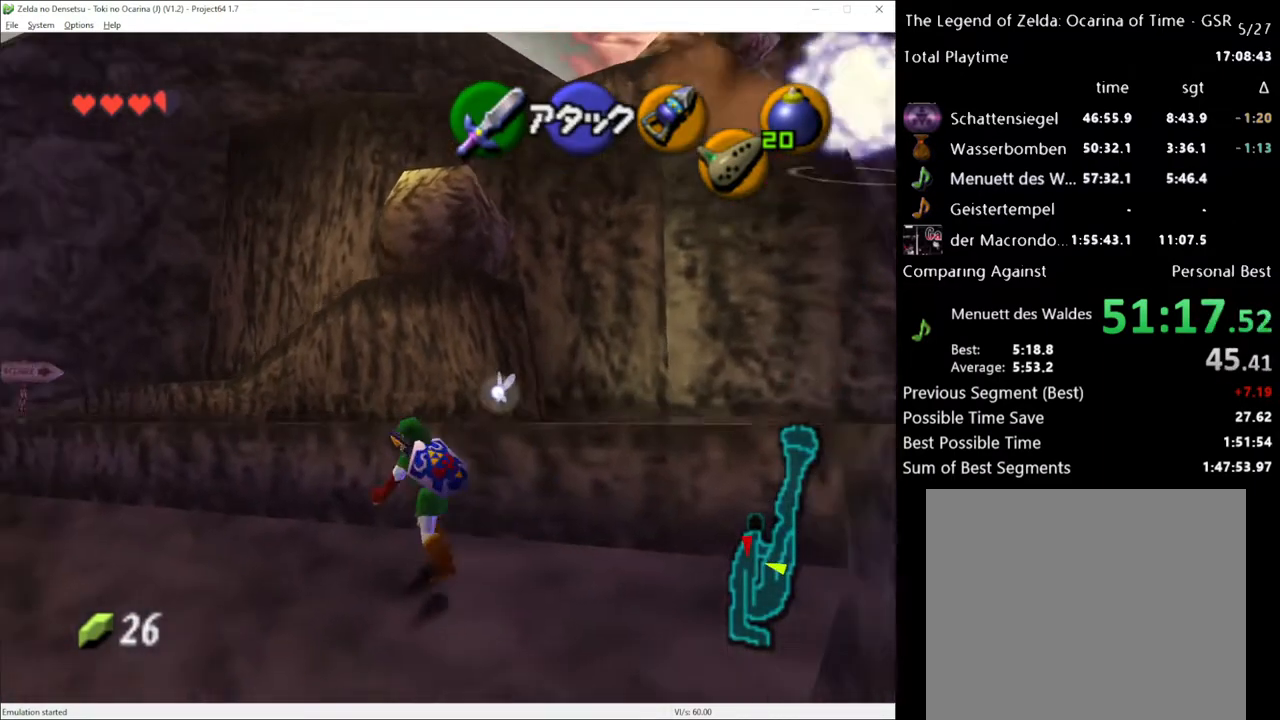
{"buttons": [], "left_stick": "up-left", "right_stick": "center", "events": [[33, "left_stick", "up"], [250, "left_stick", "up-left"]]}
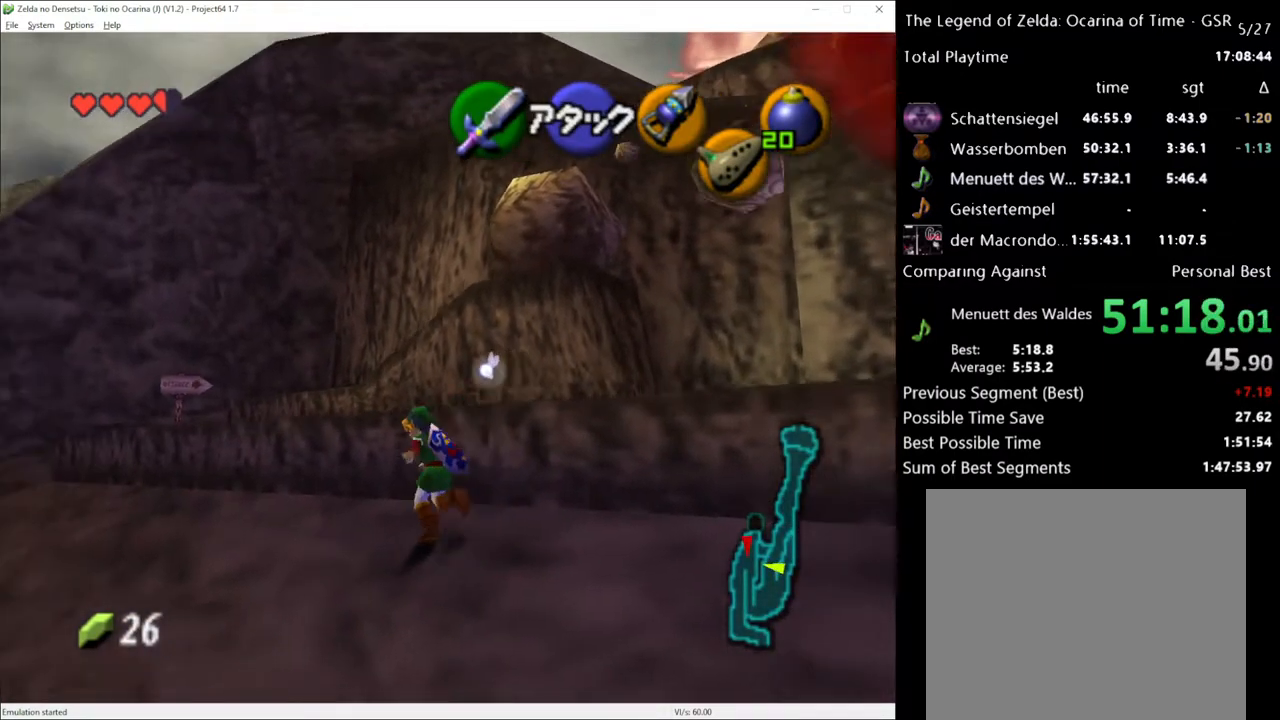
{"buttons": [], "left_stick": "up", "right_stick": "center", "events": [[317, "left_stick", "up"]]}
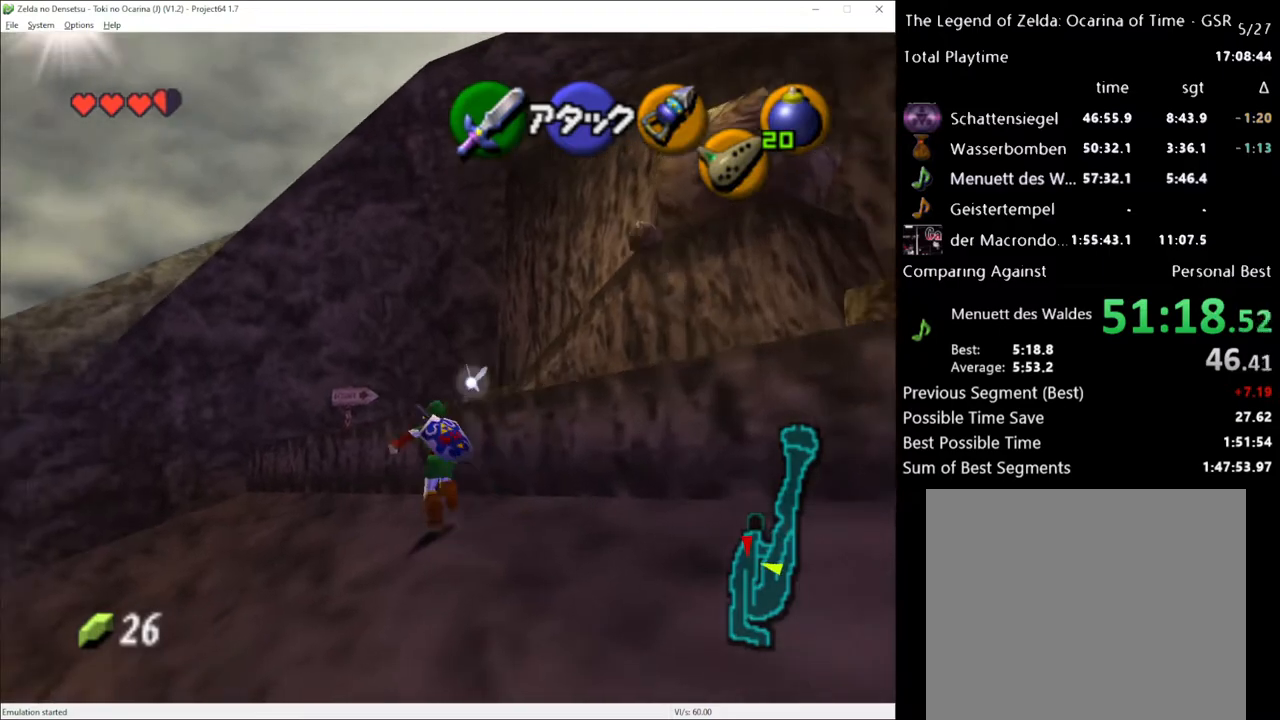
{"buttons": [], "left_stick": "up", "right_stick": "center", "events": []}
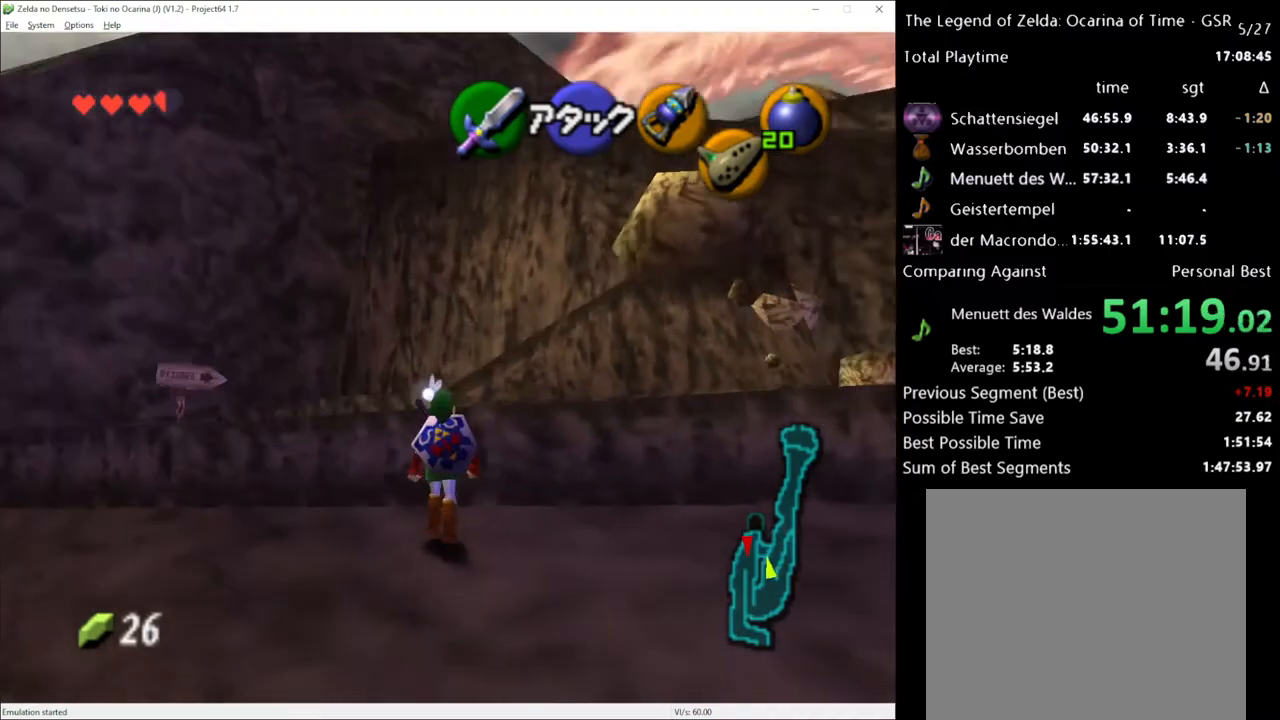
{"buttons": [], "left_stick": "up-left", "right_stick": "center", "events": [[433, "left_stick", "up-left"]]}
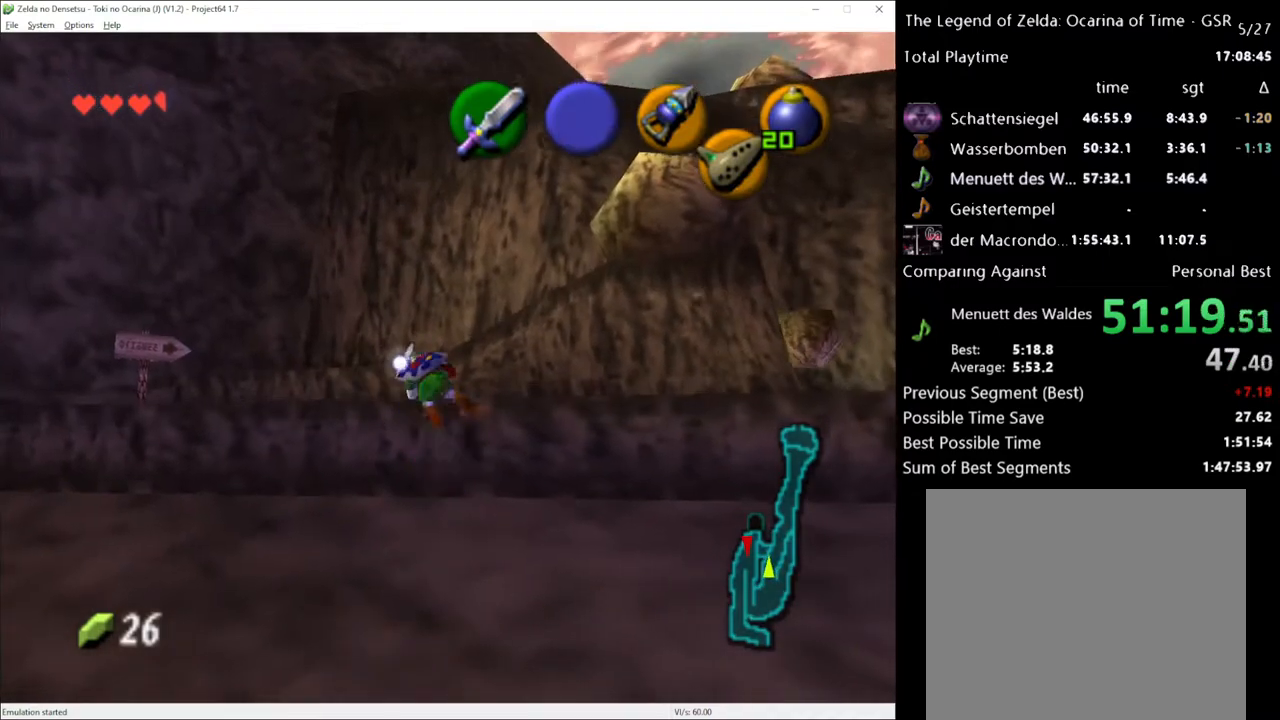
{"buttons": [], "left_stick": "up", "right_stick": "center", "events": [[367, "left_stick", "up"]]}
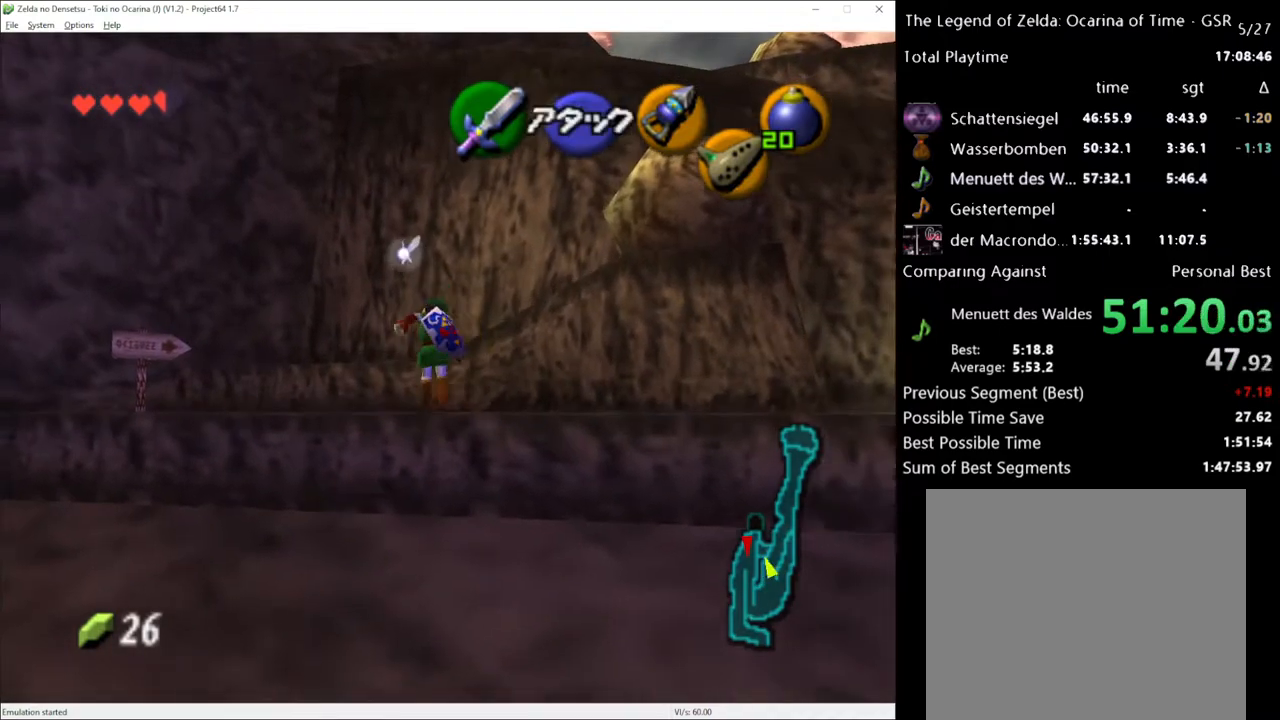
{"buttons": ["A"], "left_stick": "down", "right_stick": "center", "events": [[150, "left_stick", "down"], [283, "left_stick", "center"], [367, "left_stick", "down"], [500, "A", "down"]]}
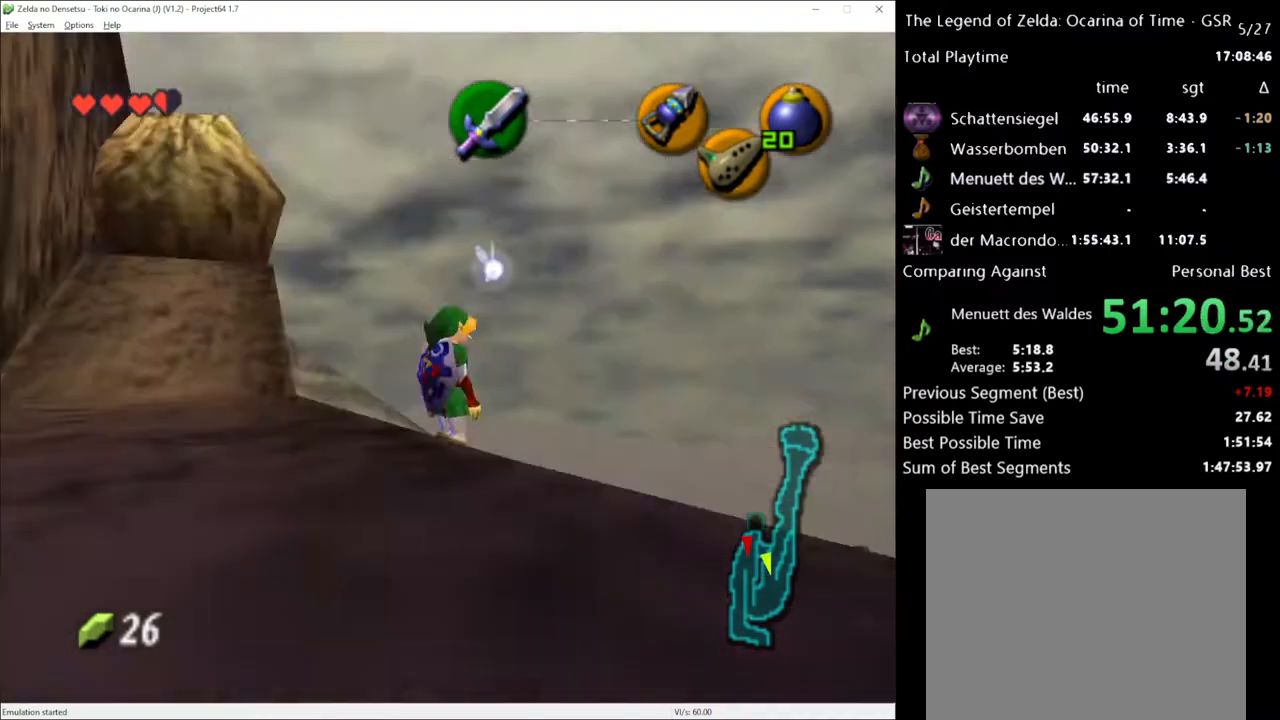
{"buttons": [], "left_stick": "center", "right_stick": "center", "events": [[83, "A", "up"], [250, "left_stick", "center"]]}
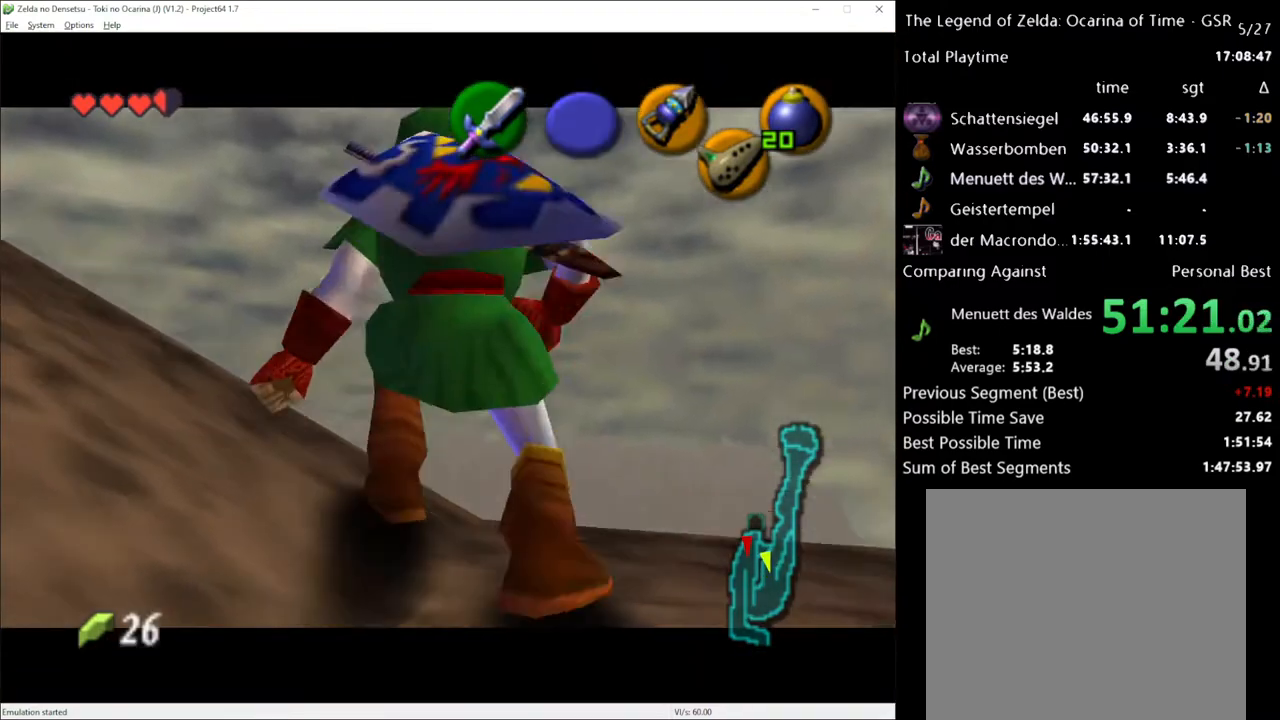
{"buttons": [], "left_stick": "up", "right_stick": "center", "events": [[33, "left_stick", "left"], [183, "left_stick", "center"], [467, "left_stick", "up"]]}
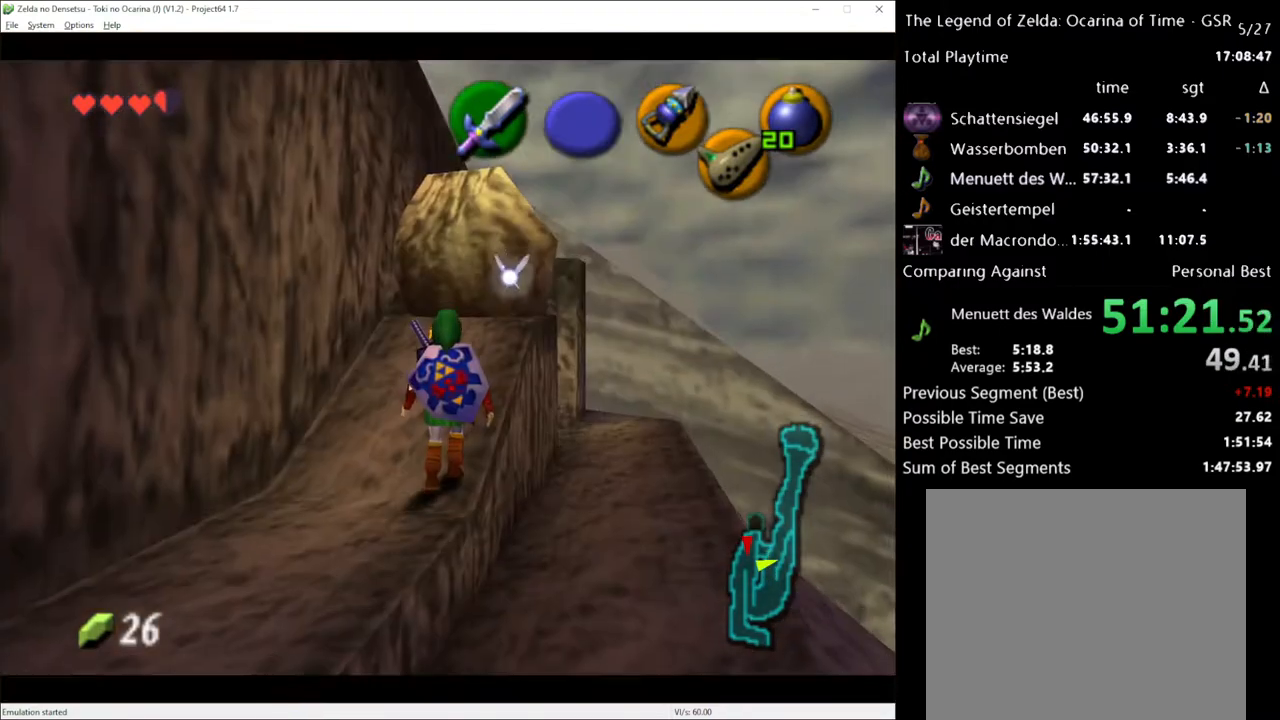
{"buttons": [], "left_stick": "up", "right_stick": "center", "events": []}
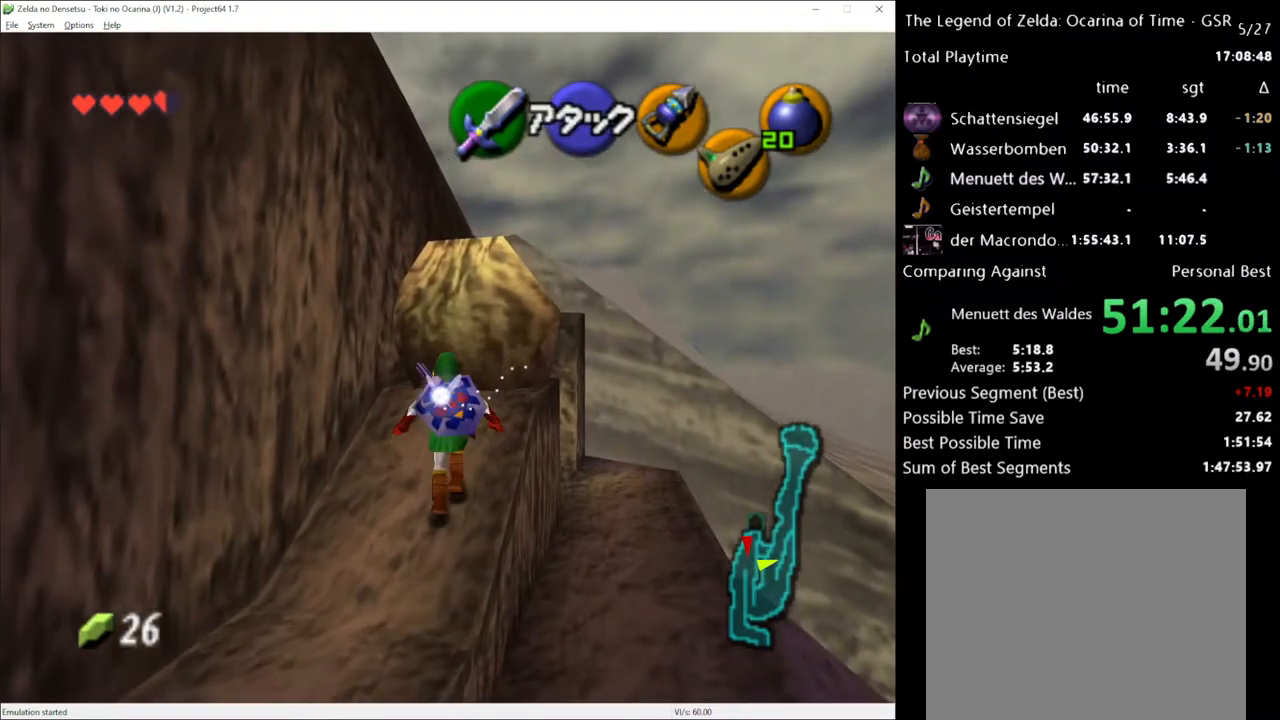
{"buttons": [], "left_stick": "down-left", "right_stick": "center", "events": [[217, "B", "down"], [217, "left_stick", "center"], [267, "left_stick", "down"], [300, "R2", "down"], [333, "B", "up"], [367, "left_stick", "down-left"], [433, "R2", "up"]]}
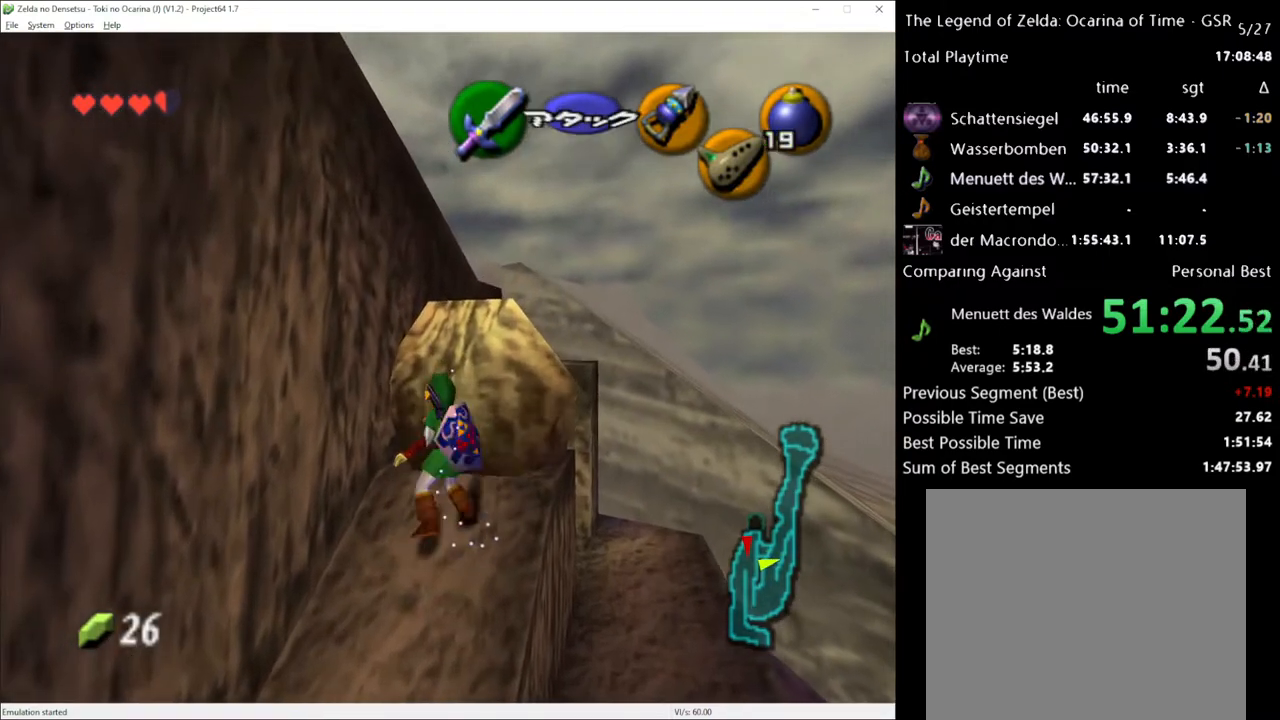
{"buttons": [], "left_stick": "down-left", "right_stick": "center", "events": []}
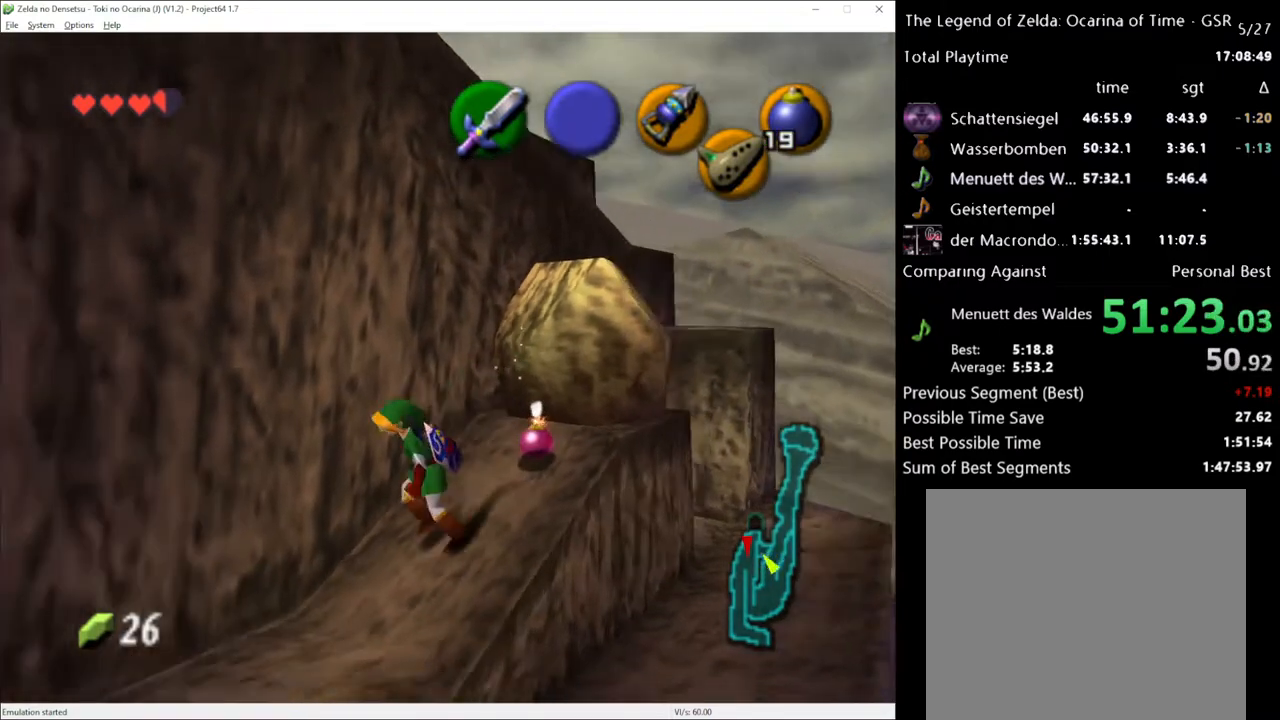
{"buttons": [], "left_stick": "center", "right_stick": "center", "events": [[300, "left_stick", "center"]]}
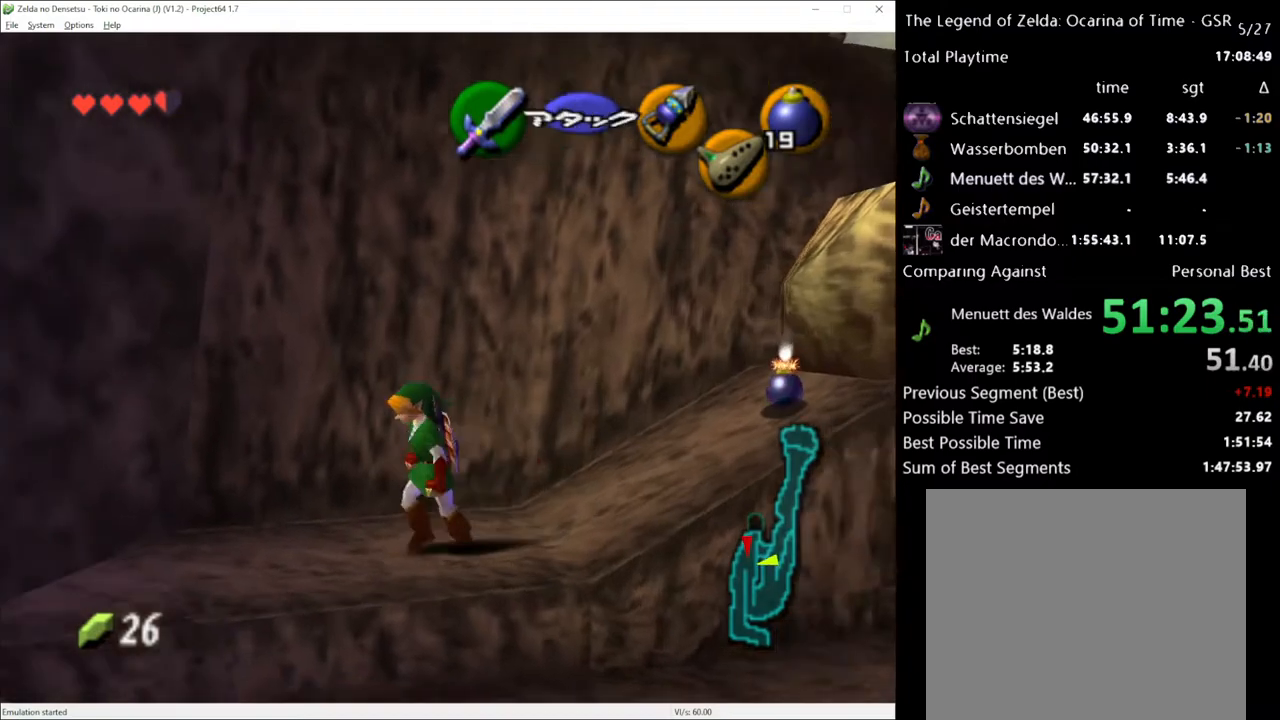
{"buttons": [], "left_stick": "center", "right_stick": "center", "events": [[67, "left_stick", "right"], [217, "left_stick", "center"]]}
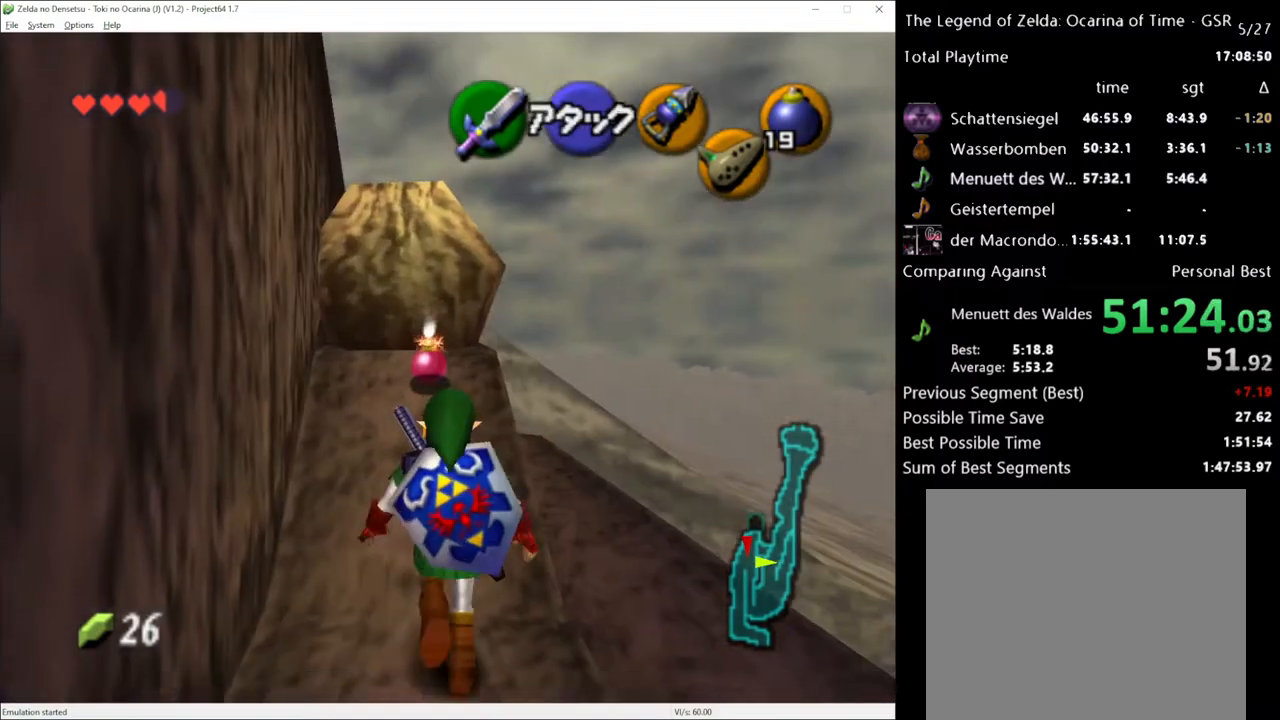
{"buttons": [], "left_stick": "center", "right_stick": "center", "events": []}
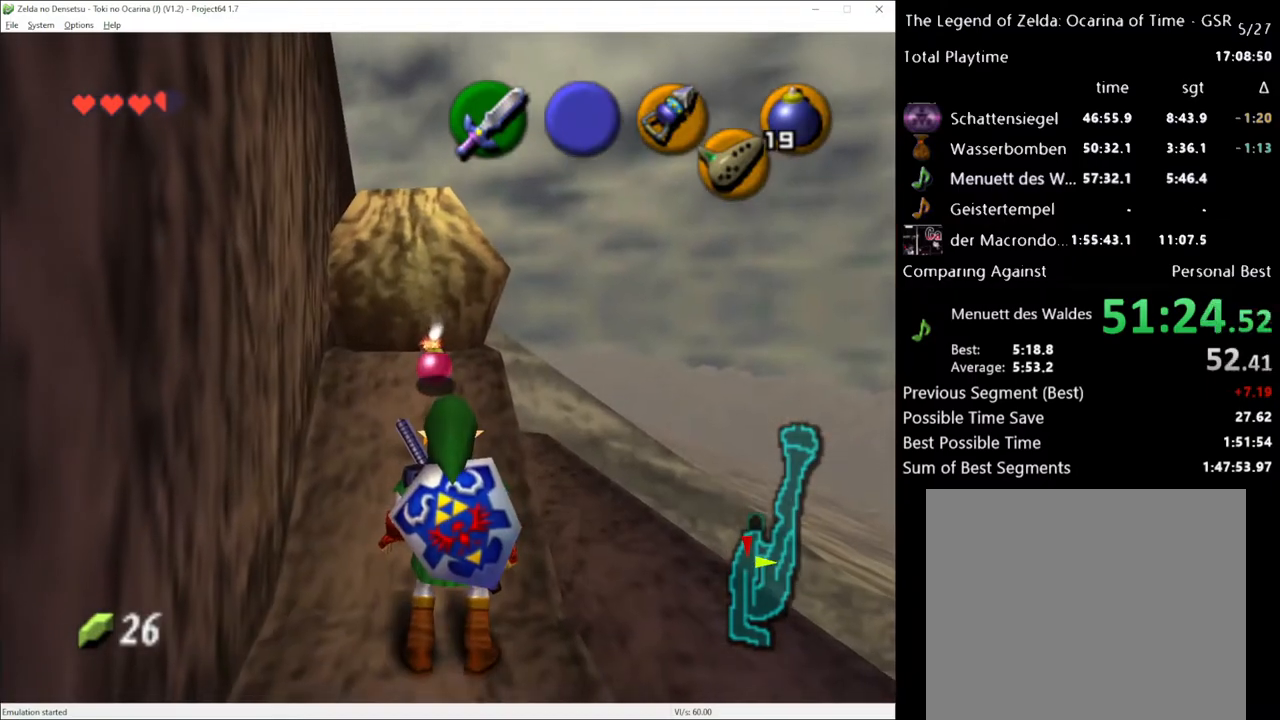
{"buttons": [], "left_stick": "center", "right_stick": "center", "events": []}
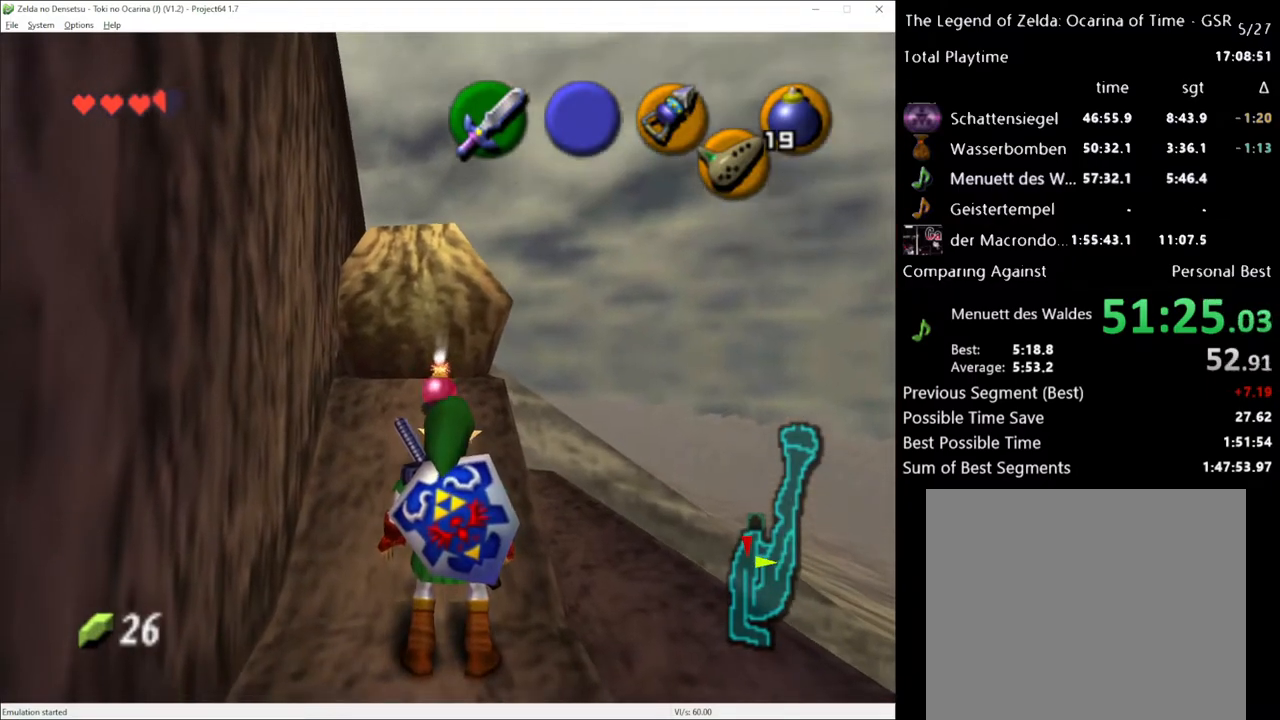
{"buttons": [], "left_stick": "center", "right_stick": "center", "events": []}
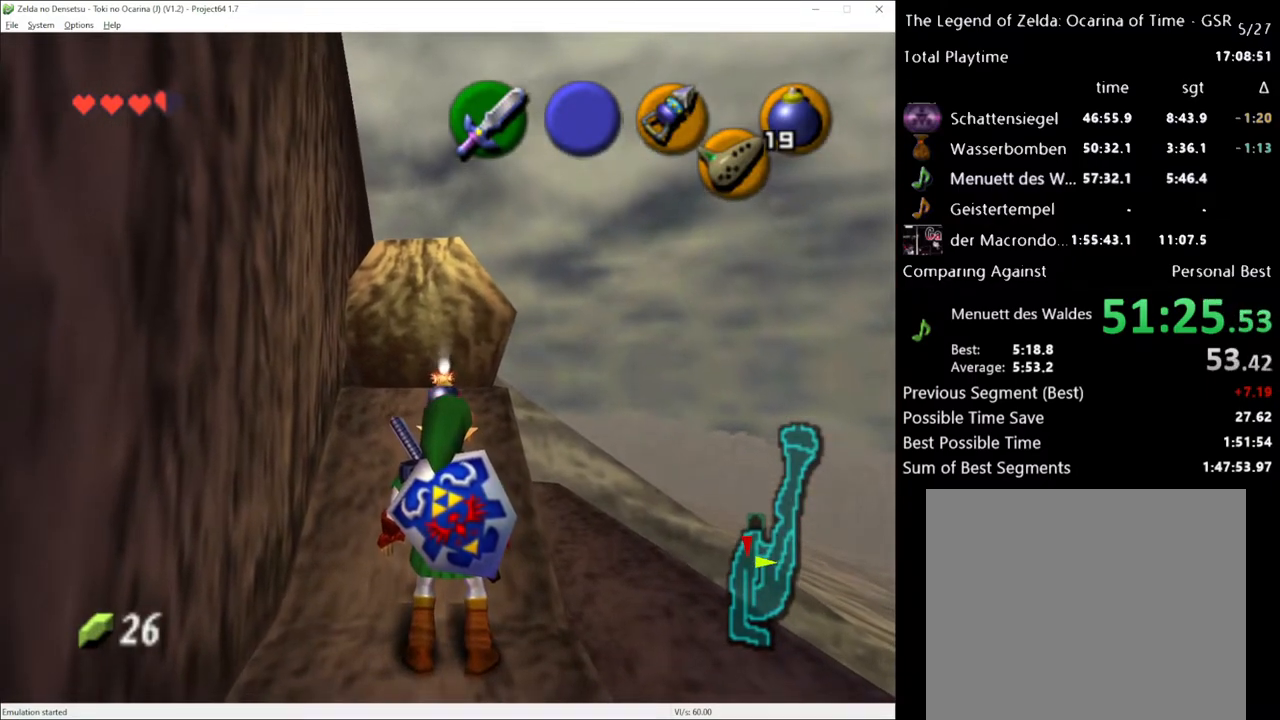
{"buttons": [], "left_stick": "center", "right_stick": "center", "events": []}
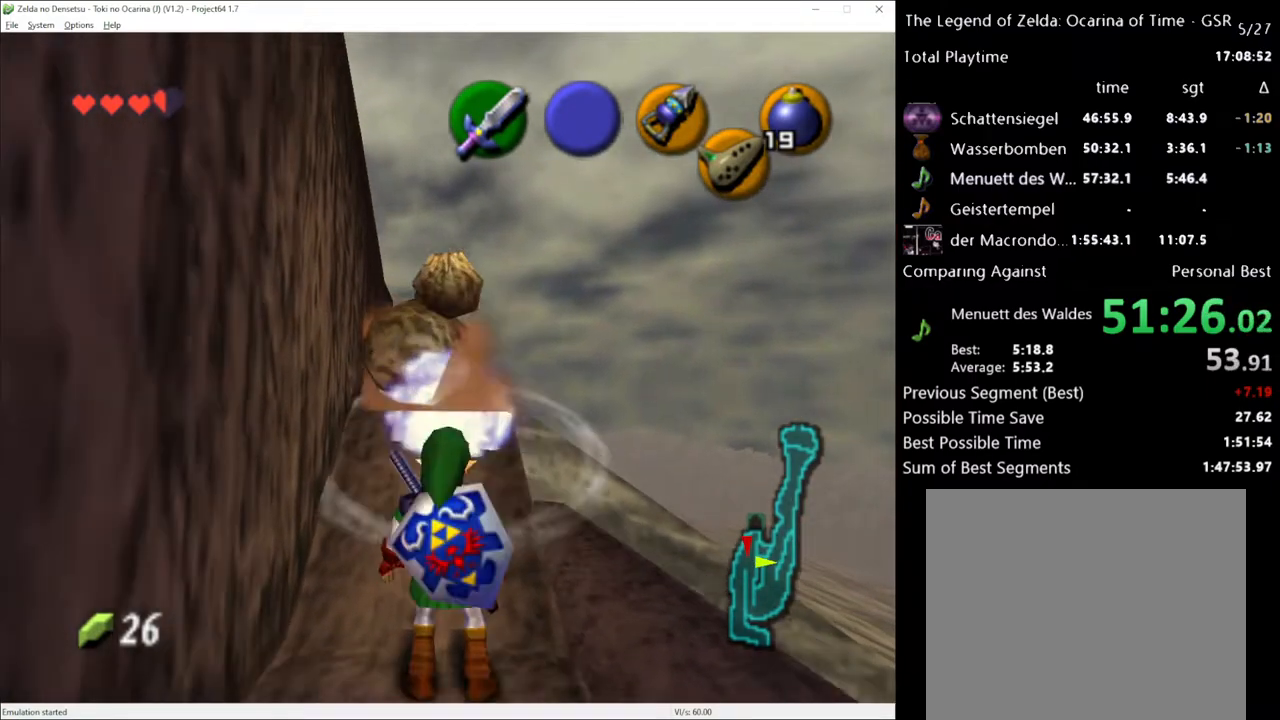
{"buttons": [], "left_stick": "up", "right_stick": "center", "events": [[217, "left_stick", "up"]]}
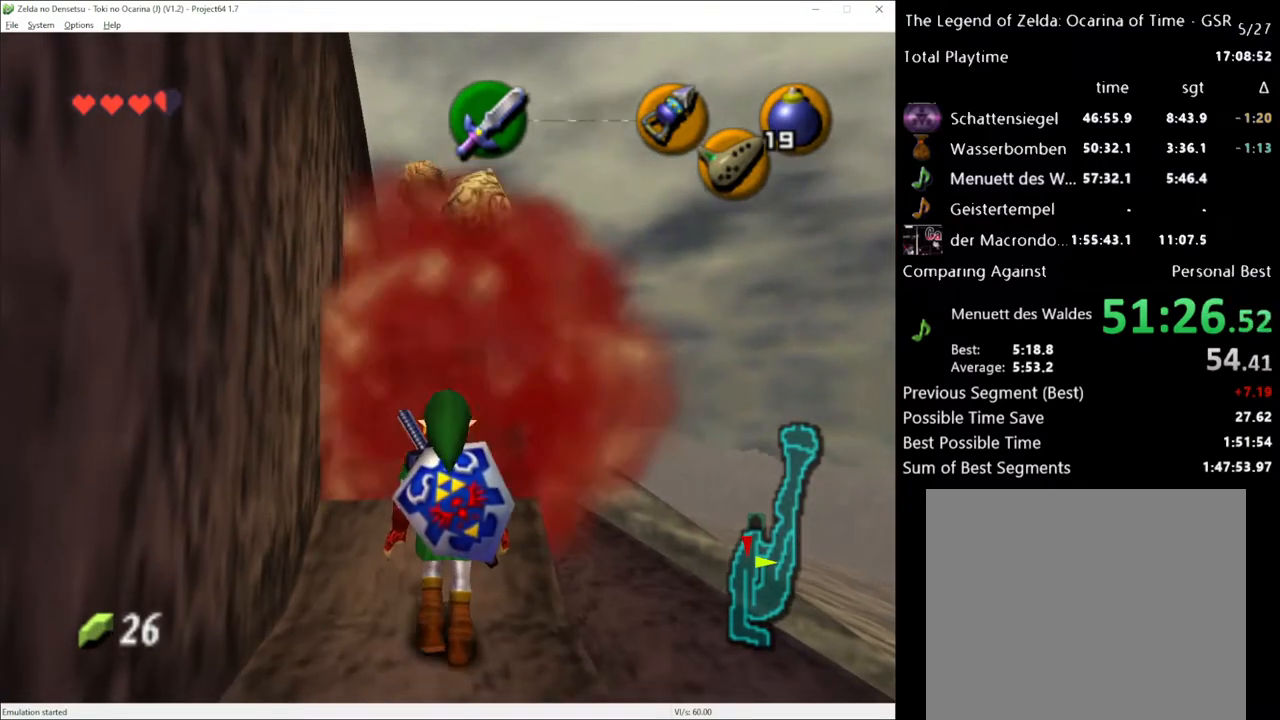
{"buttons": [], "left_stick": "up", "right_stick": "center", "events": []}
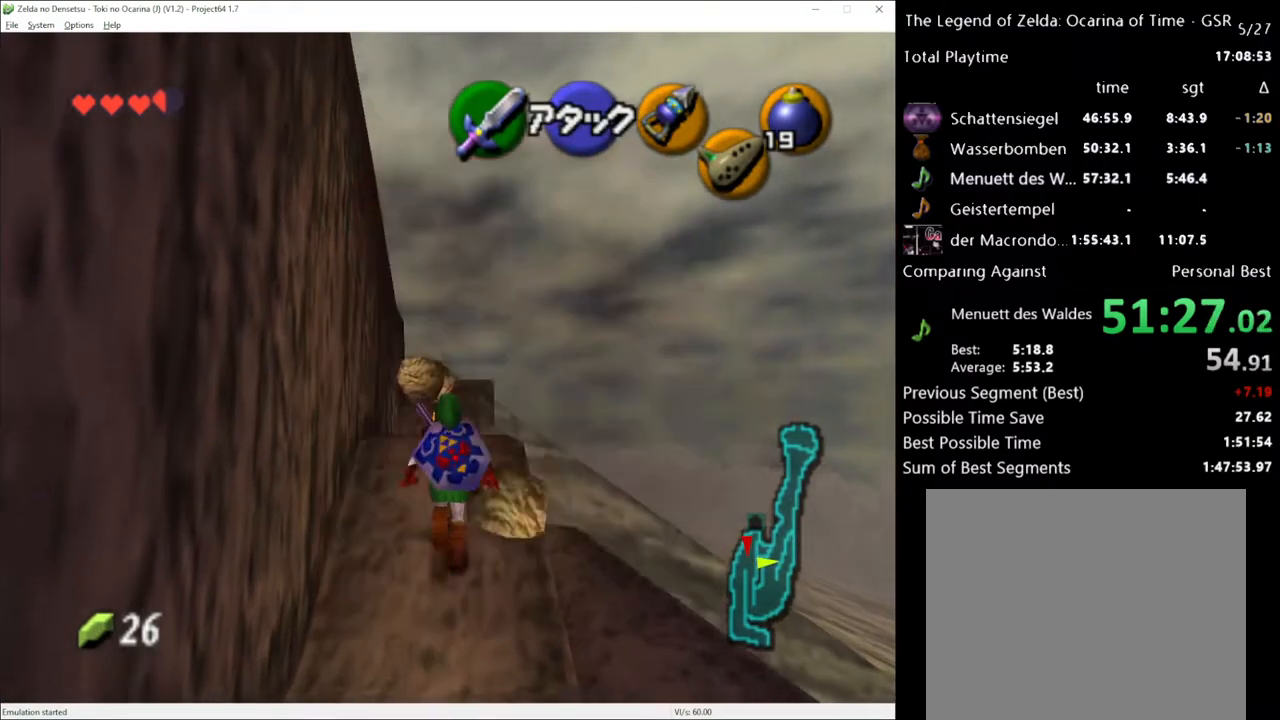
{"buttons": [], "left_stick": "up", "right_stick": "center", "events": [[317, "A", "down"], [433, "A", "up"]]}
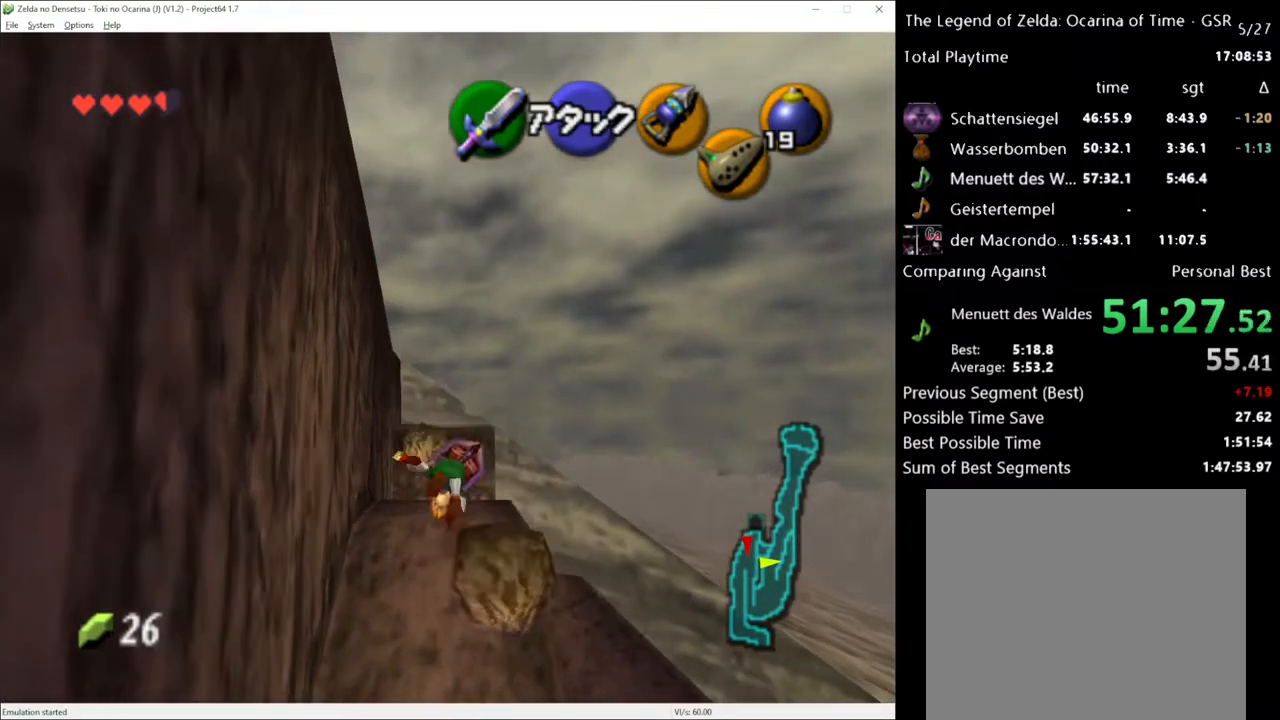
{"buttons": [], "left_stick": "up", "right_stick": "center", "events": []}
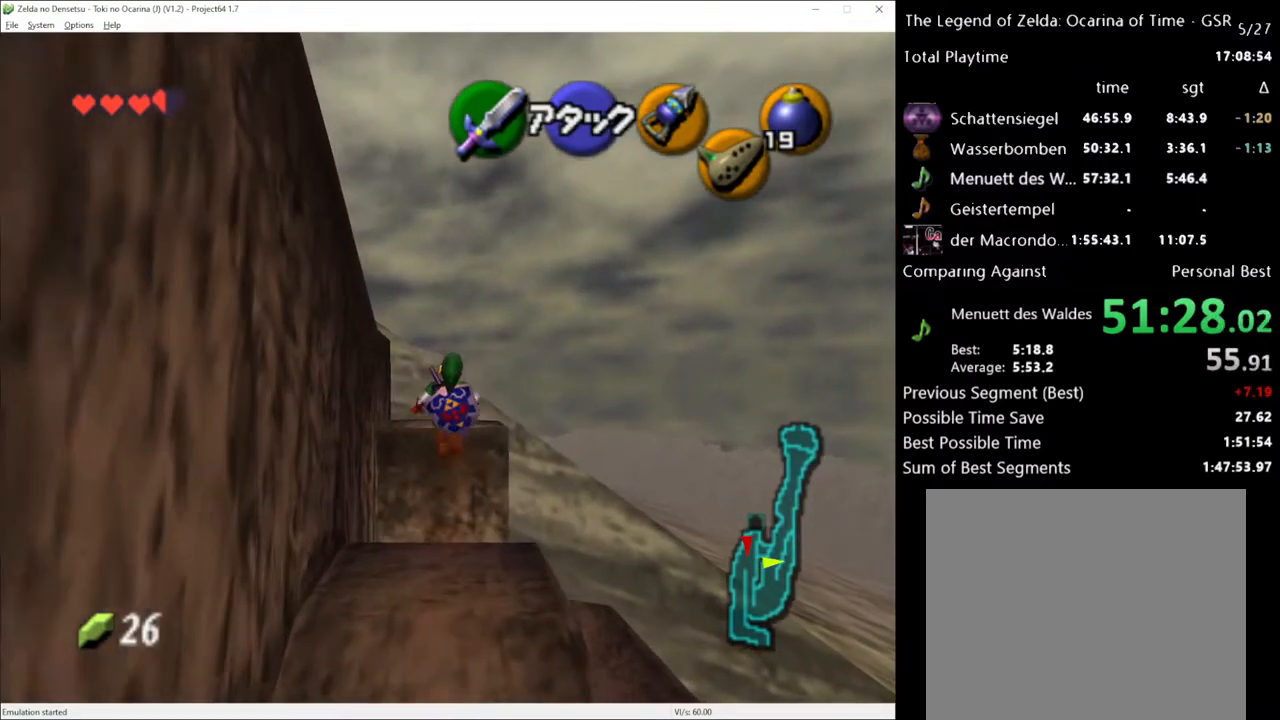
{"buttons": [], "left_stick": "up", "right_stick": "center", "events": []}